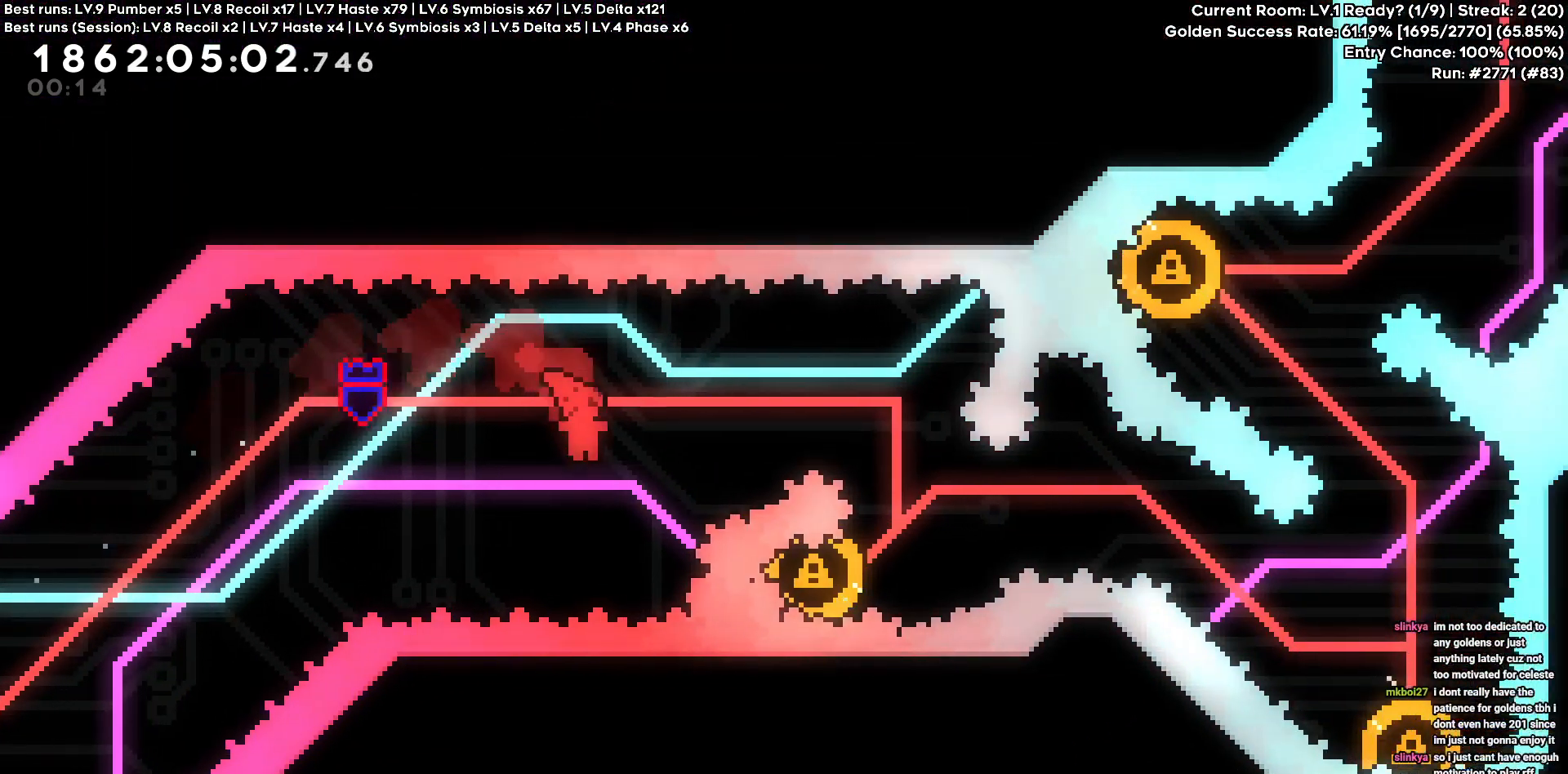
Gameplay with keyboard; each line is a JSON object with the keys held at the frame after it. "events" lists presses ("down") and releases ("up") of "a", "d", "s" and "w" between this image and that frame as [ms after this image, input, new state], when the widget could be followed in between. No other keys are recorded. Mouse input is not recorded.
{"keys": ["d"], "events": [[16, "d", "down"], [66, "w", "down"], [350, "w", "up"]]}
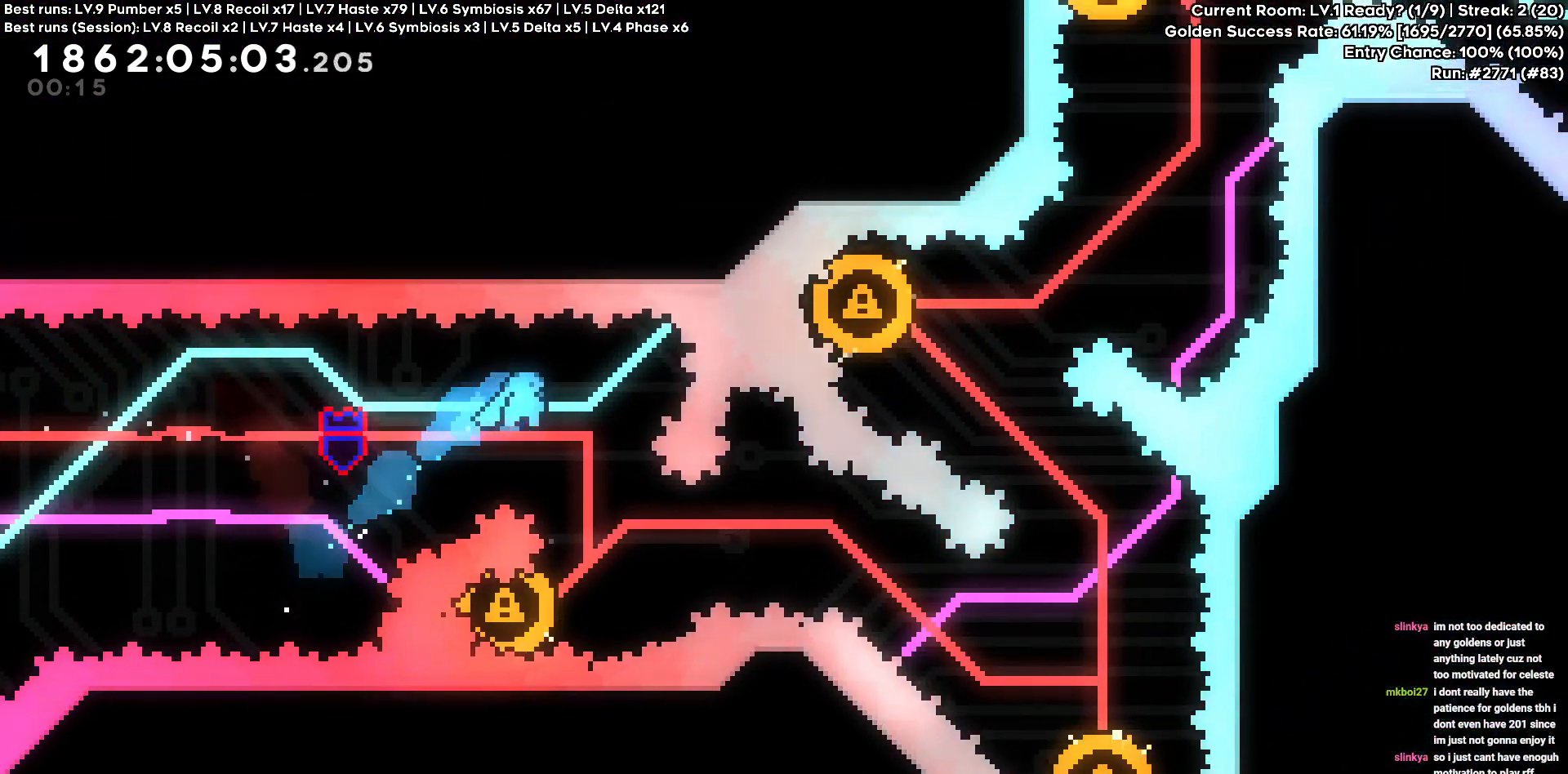
{"keys": ["a"], "events": [[83, "d", "up"], [366, "a", "down"]]}
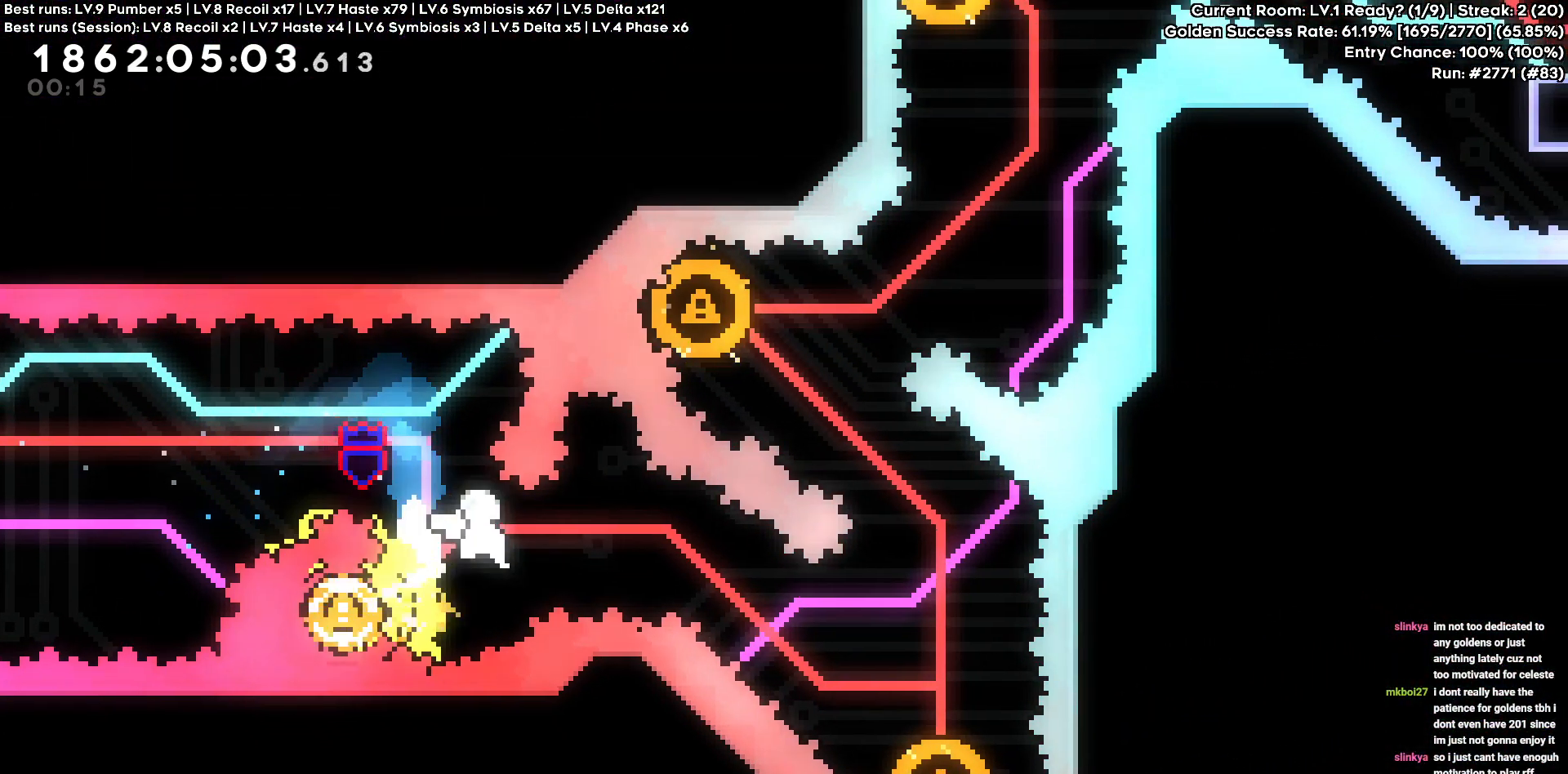
{"keys": ["a"], "events": [[16, "a", "up"], [100, "d", "down"], [100, "s", "down"], [333, "a", "down"], [333, "d", "up"], [333, "s", "up"]]}
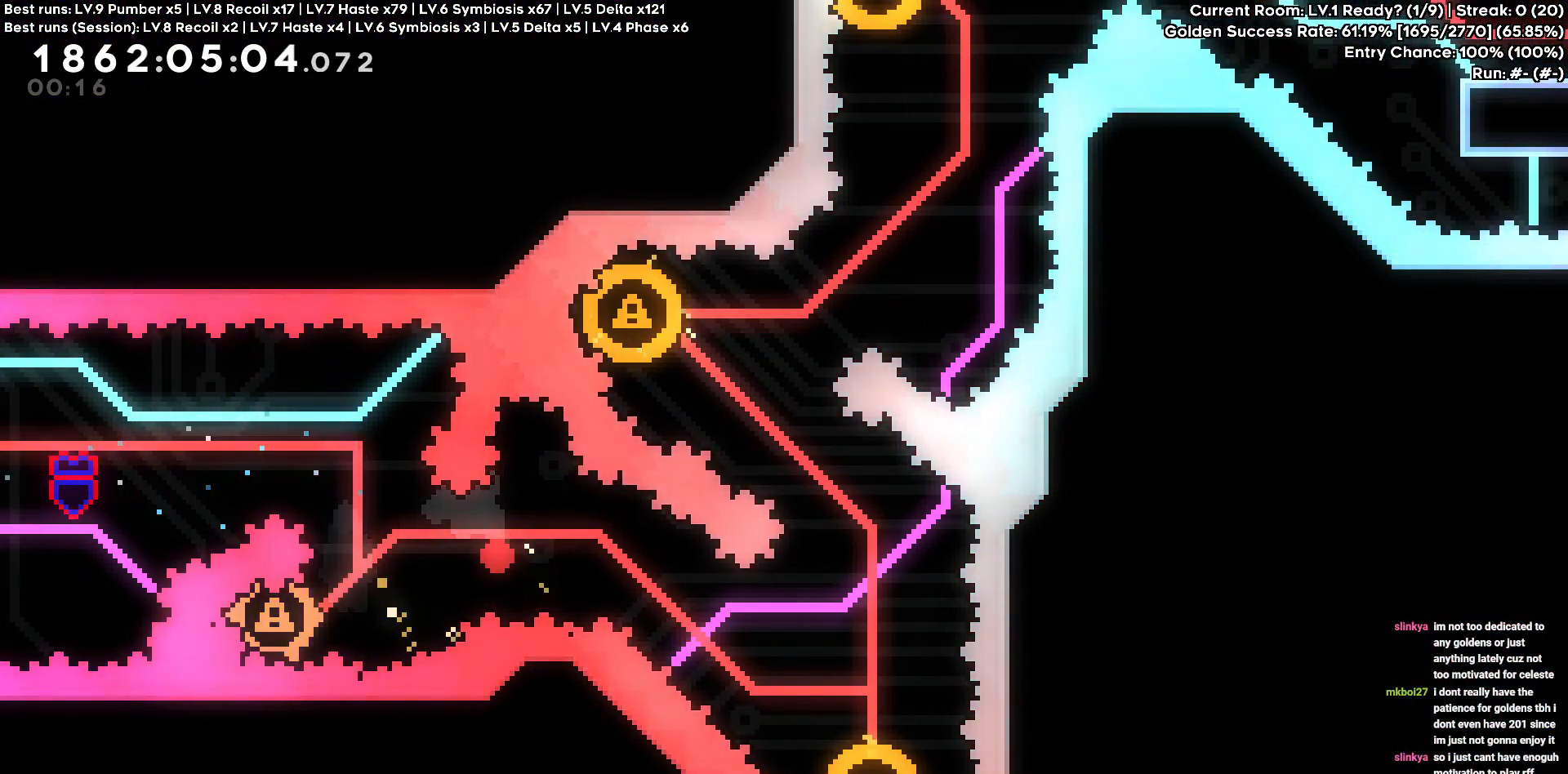
{"keys": [], "events": [[33, "a", "up"]]}
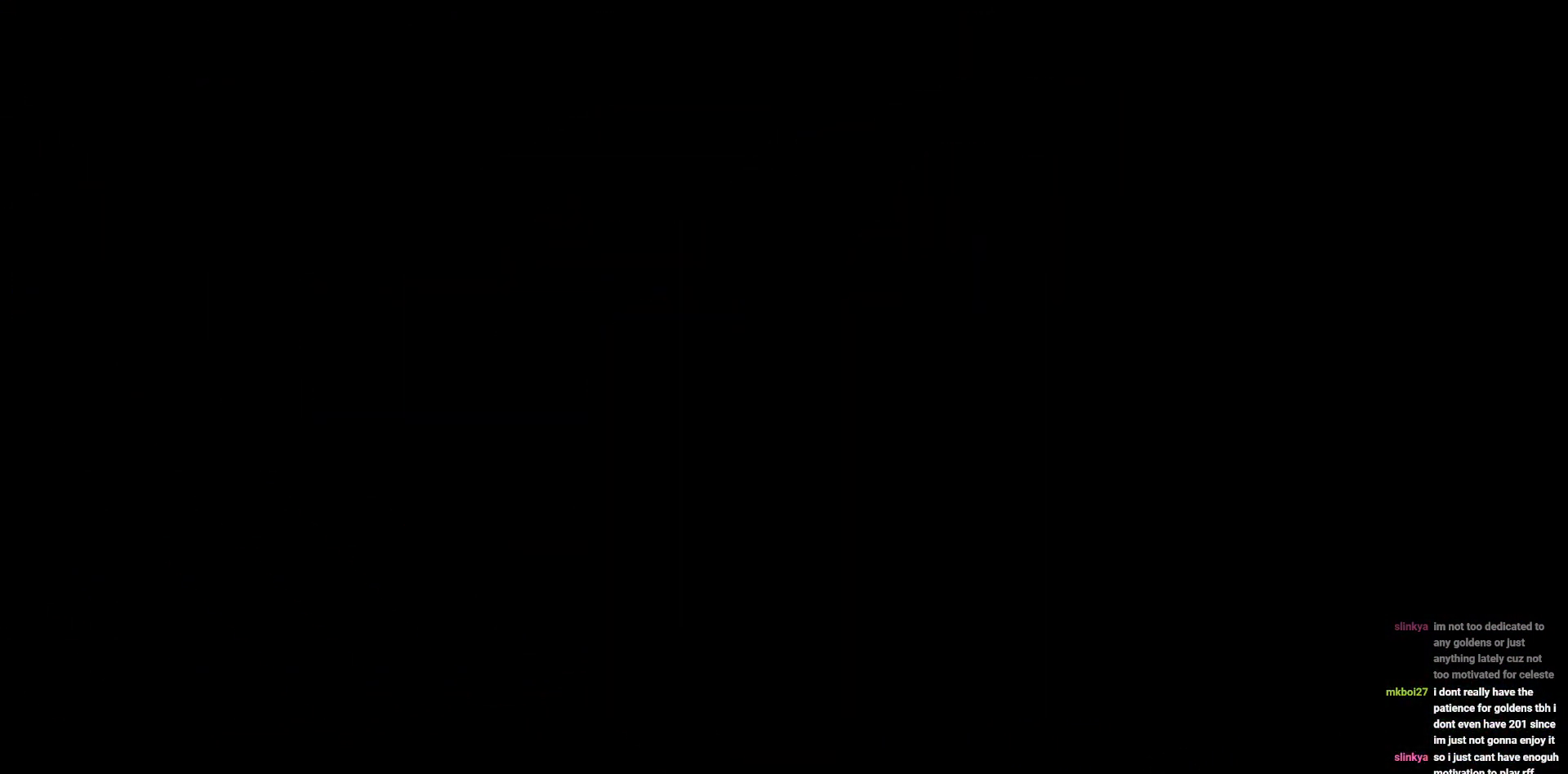
{"keys": ["s"], "events": [[500, "s", "down"]]}
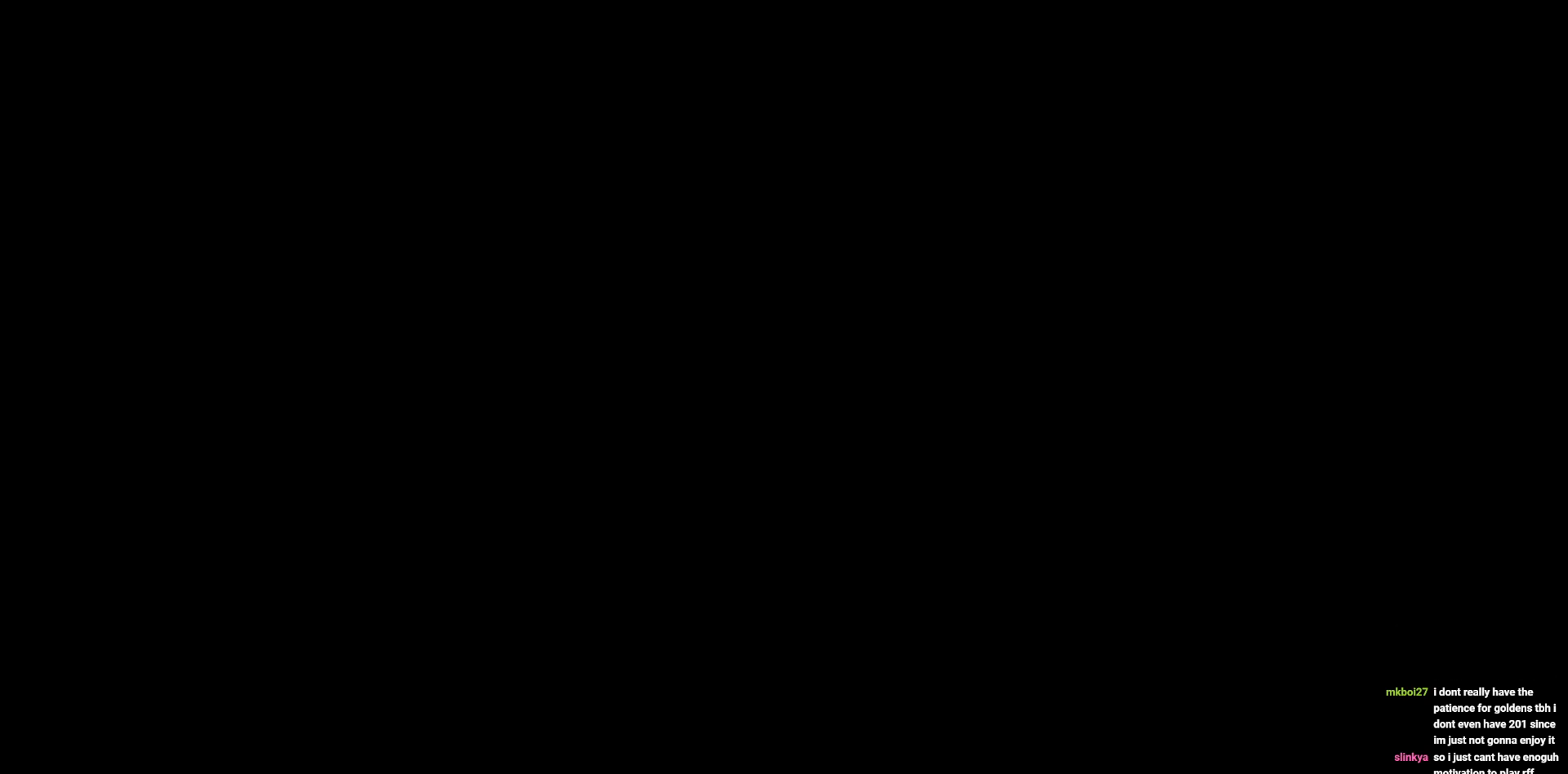
{"keys": ["s"], "events": [[150, "s", "up"], [483, "s", "down"]]}
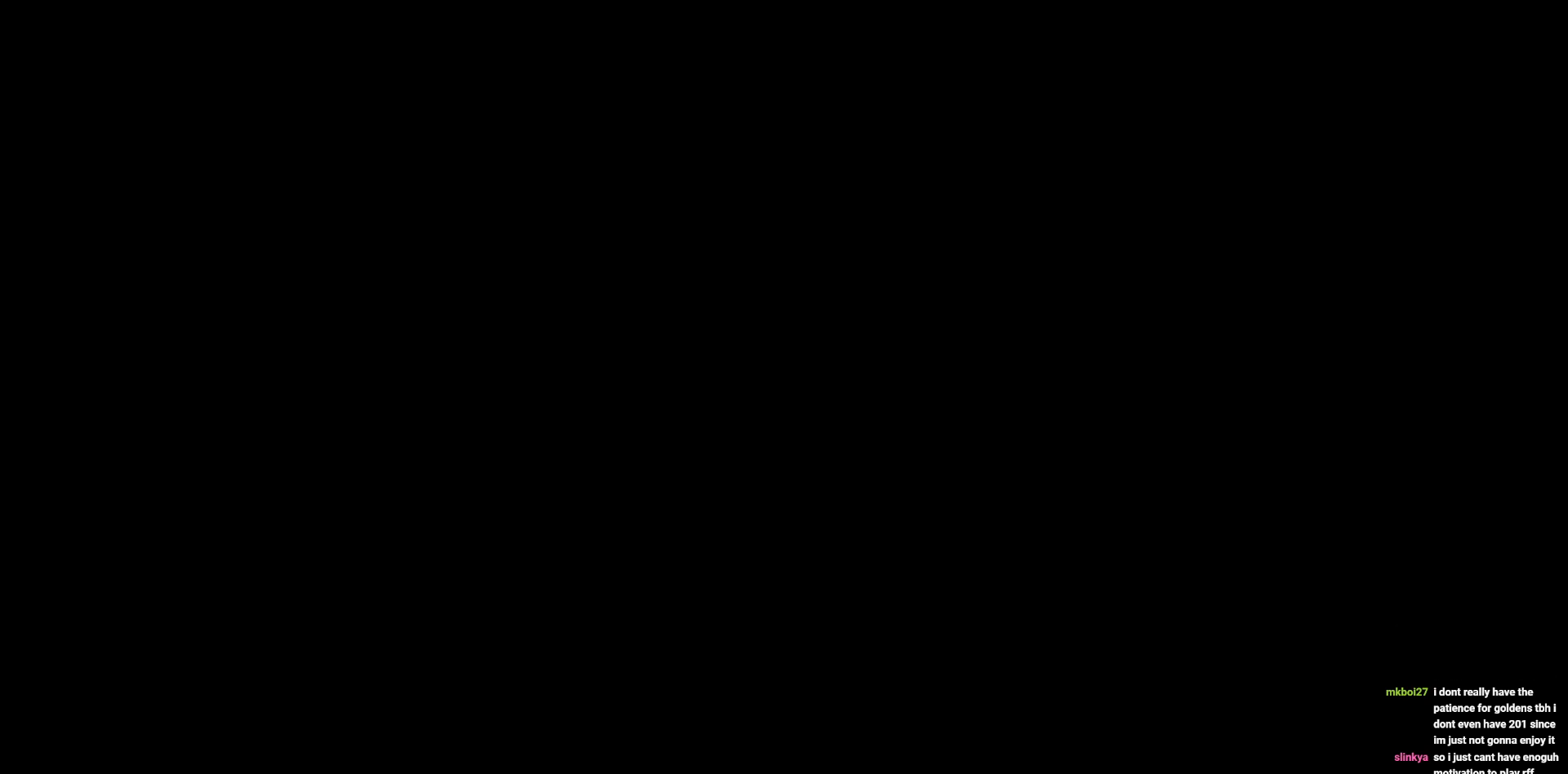
{"keys": [], "events": [[116, "s", "up"], [216, "s", "down"], [300, "s", "up"], [400, "s", "down"], [500, "s", "up"]]}
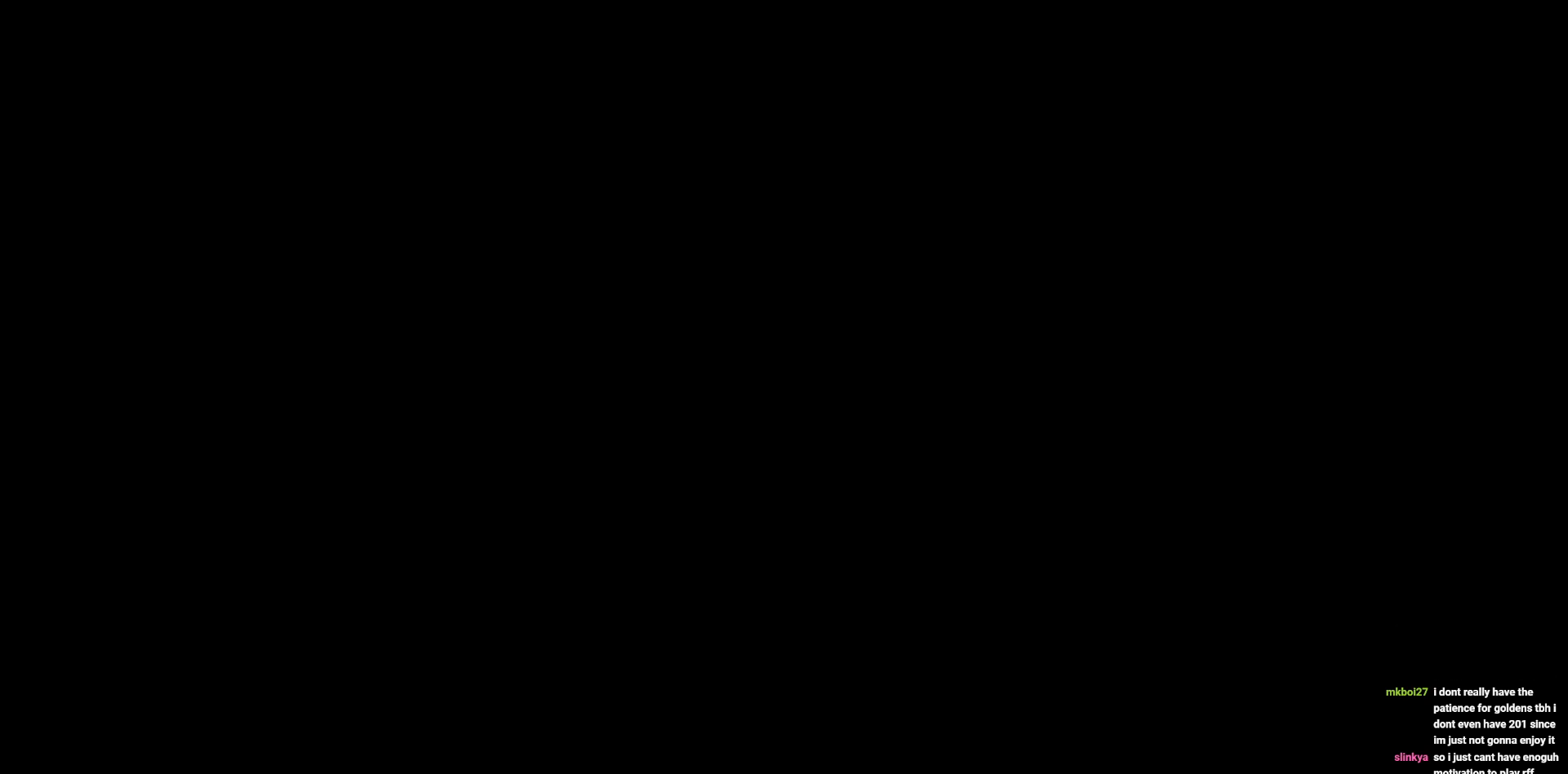
{"keys": [], "events": [[33, "s", "down"], [133, "s", "up"], [233, "s", "down"], [316, "s", "up"]]}
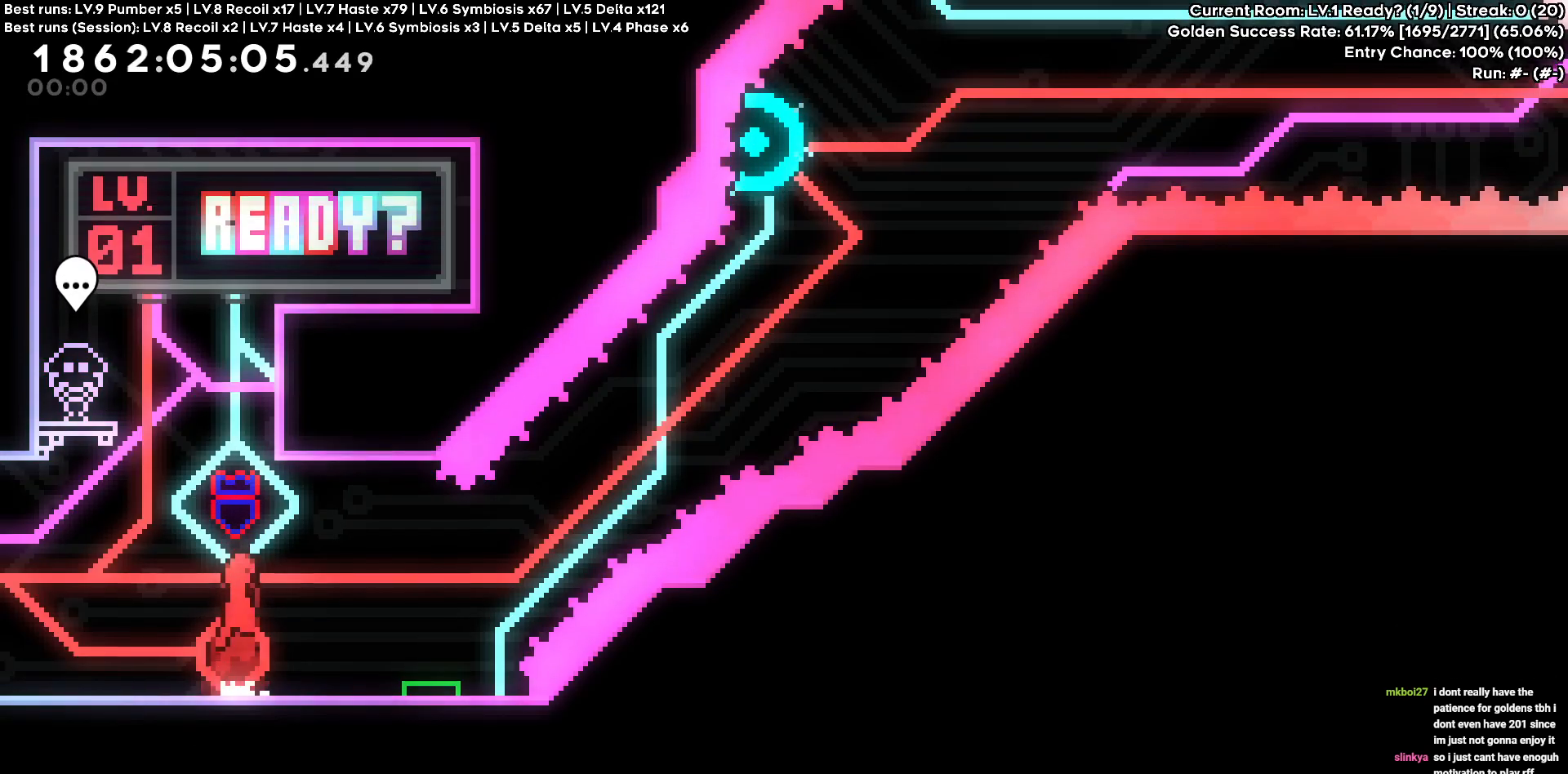
{"keys": ["d"], "events": [[150, "s", "down"], [200, "d", "down"], [333, "s", "up"]]}
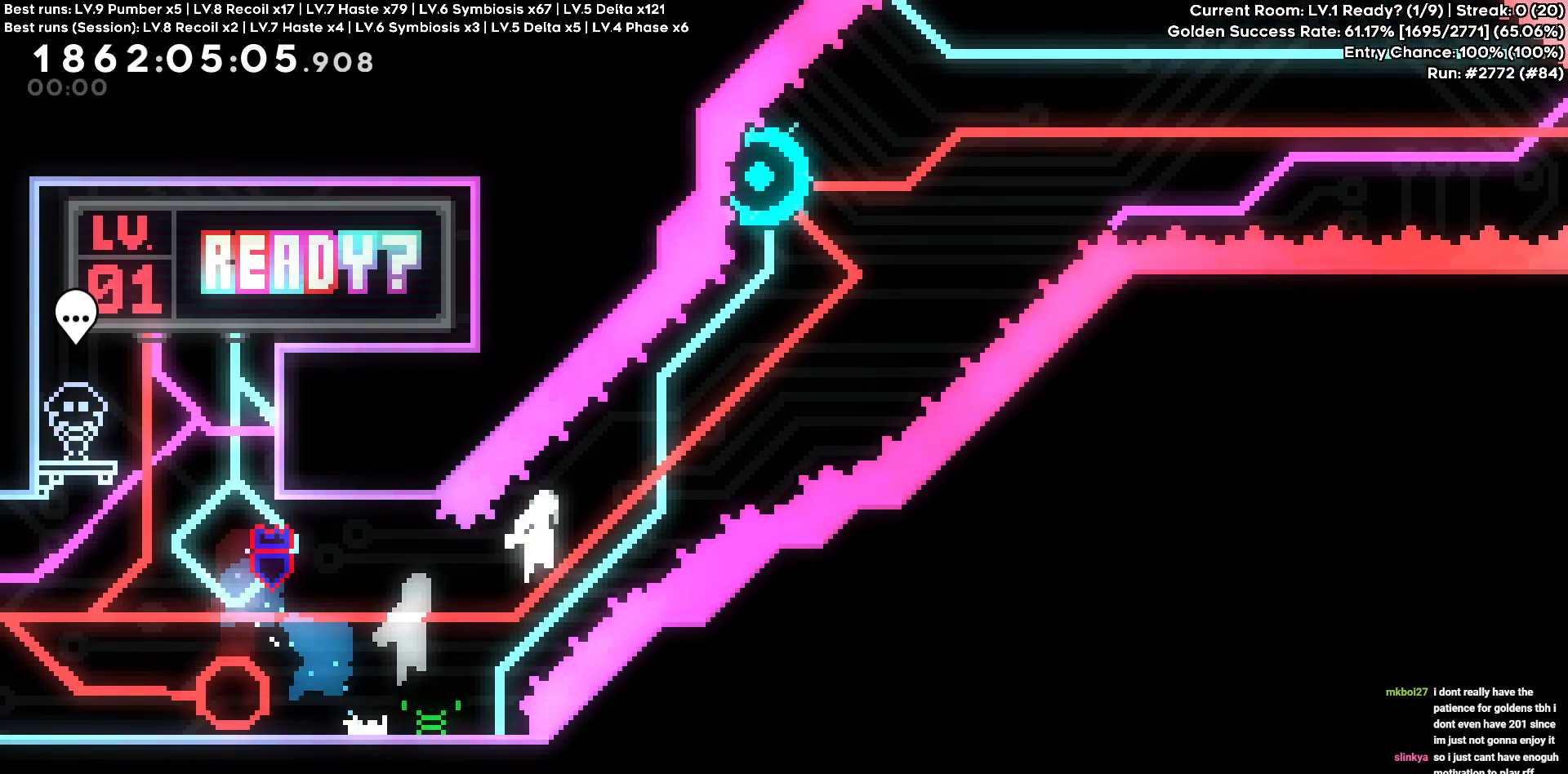
{"keys": ["d"], "events": [[300, "d", "up"], [350, "a", "down"], [350, "w", "down"], [500, "a", "up"], [500, "d", "down"], [500, "w", "up"]]}
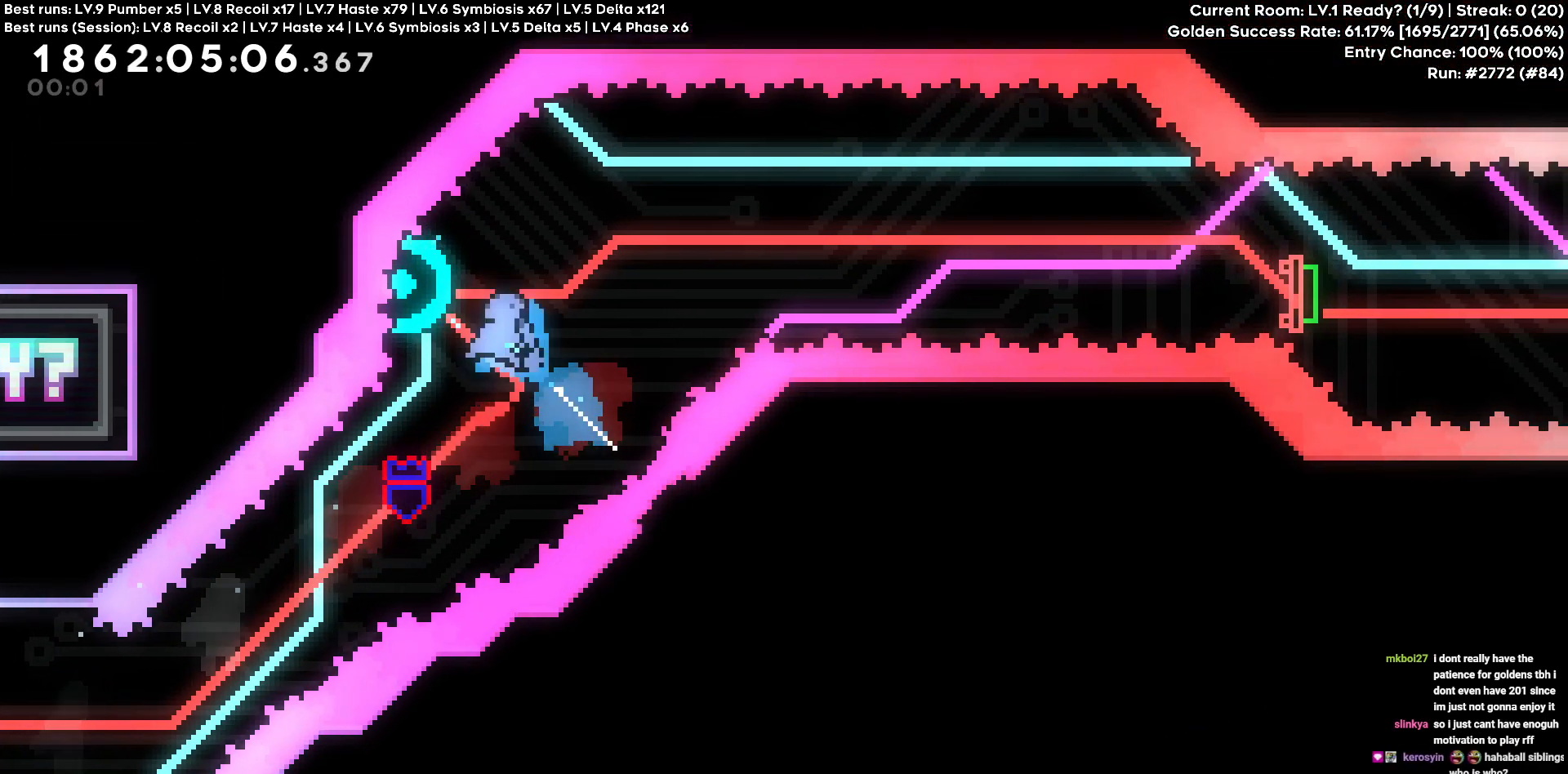
{"keys": ["d"], "events": []}
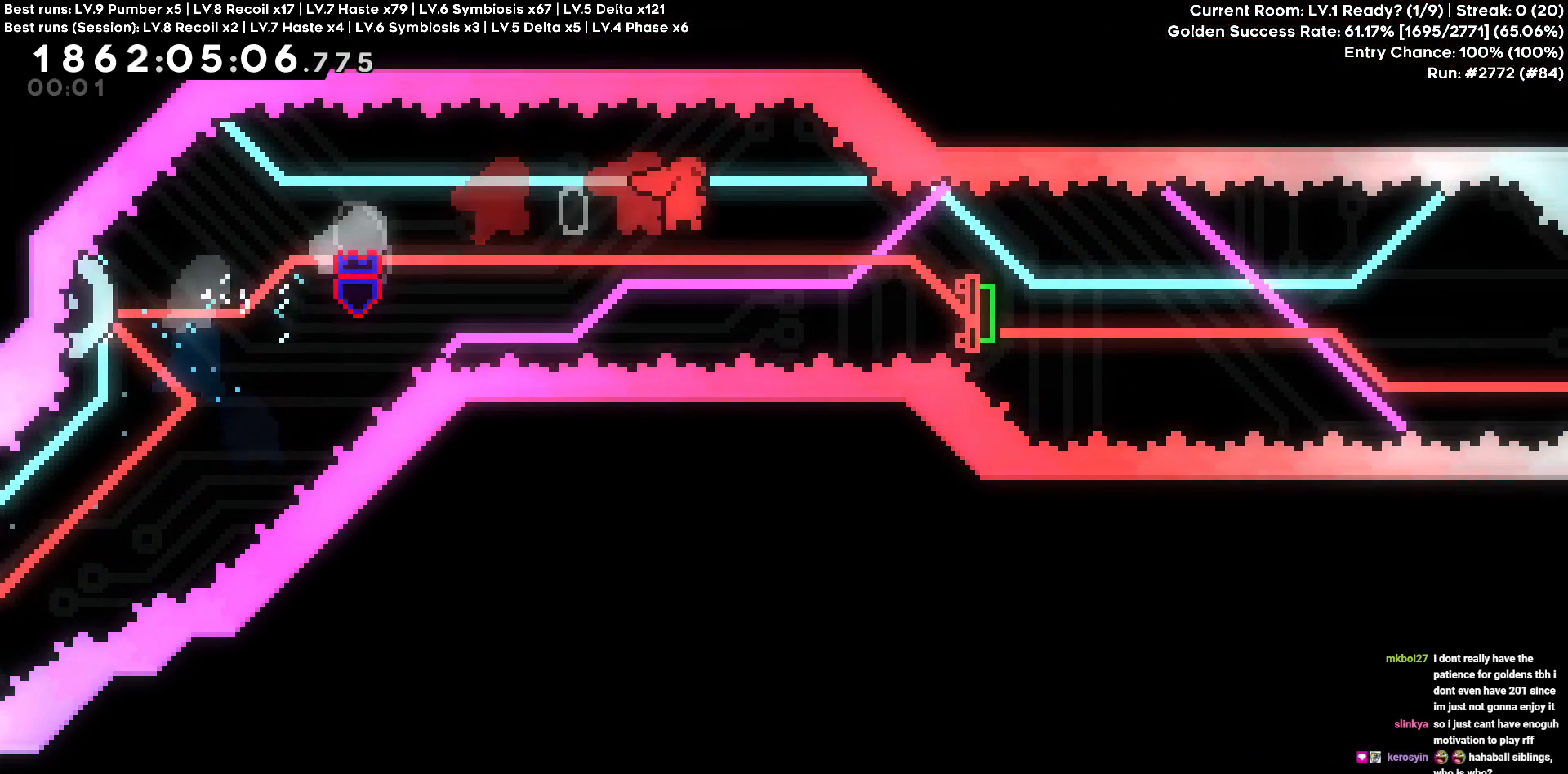
{"keys": ["d"], "events": [[150, "s", "down"], [383, "s", "up"]]}
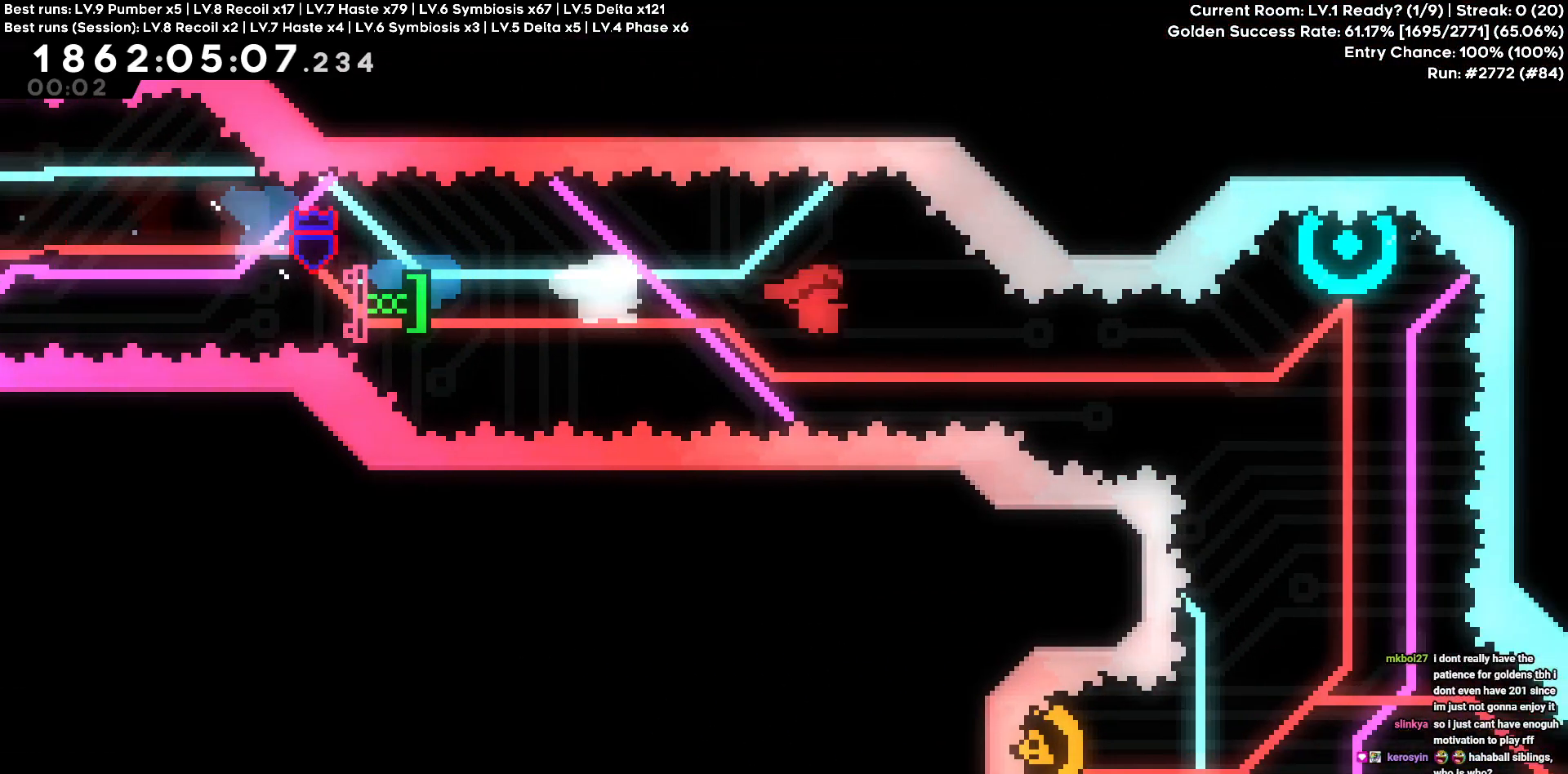
{"keys": ["w"], "events": [[300, "d", "up"], [300, "w", "down"]]}
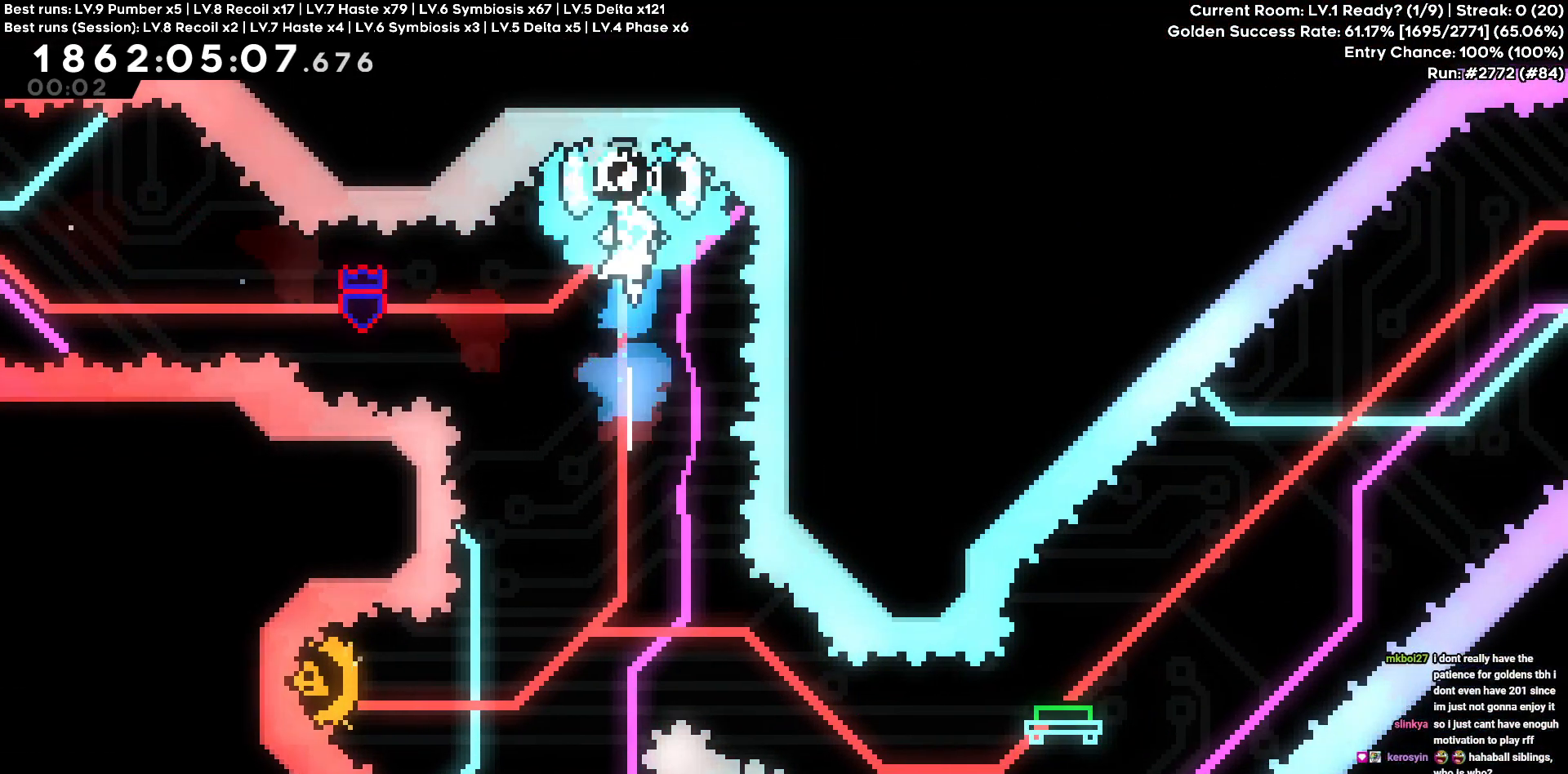
{"keys": ["a"], "events": [[33, "w", "up"], [133, "a", "down"]]}
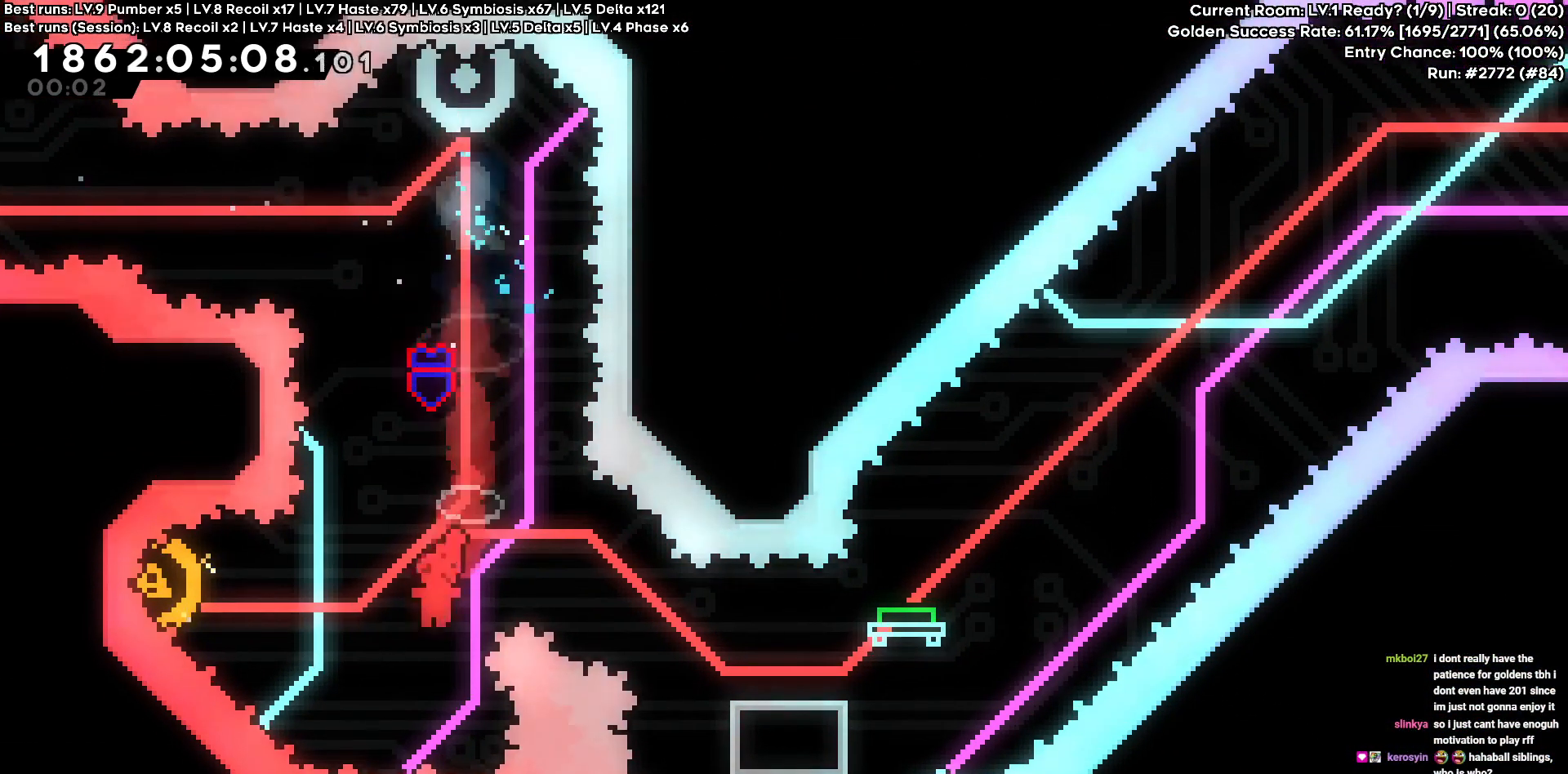
{"keys": ["d", "s"], "events": [[200, "d", "down"], [250, "a", "up"], [483, "s", "down"]]}
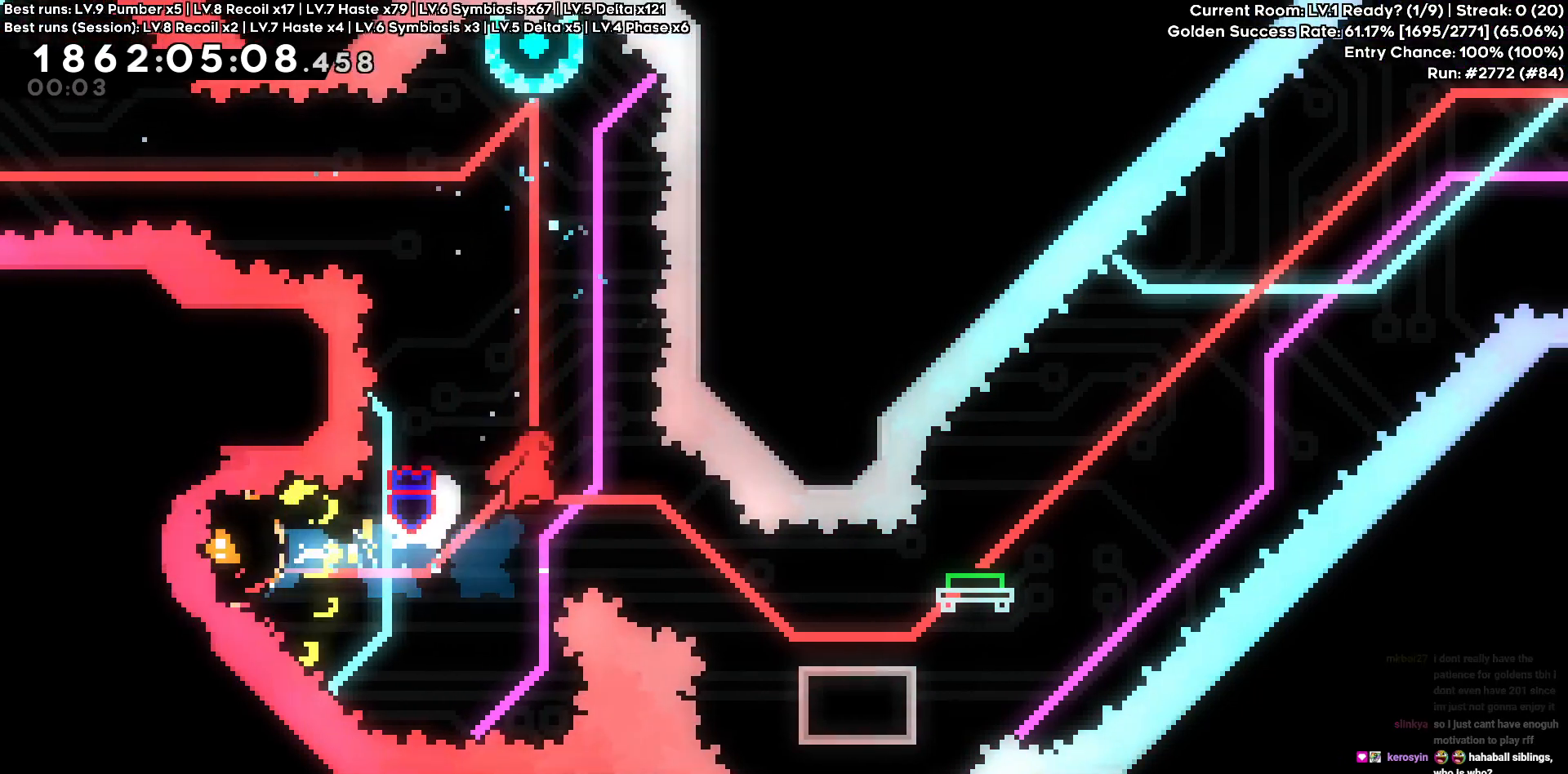
{"keys": ["d"], "events": [[216, "s", "up"]]}
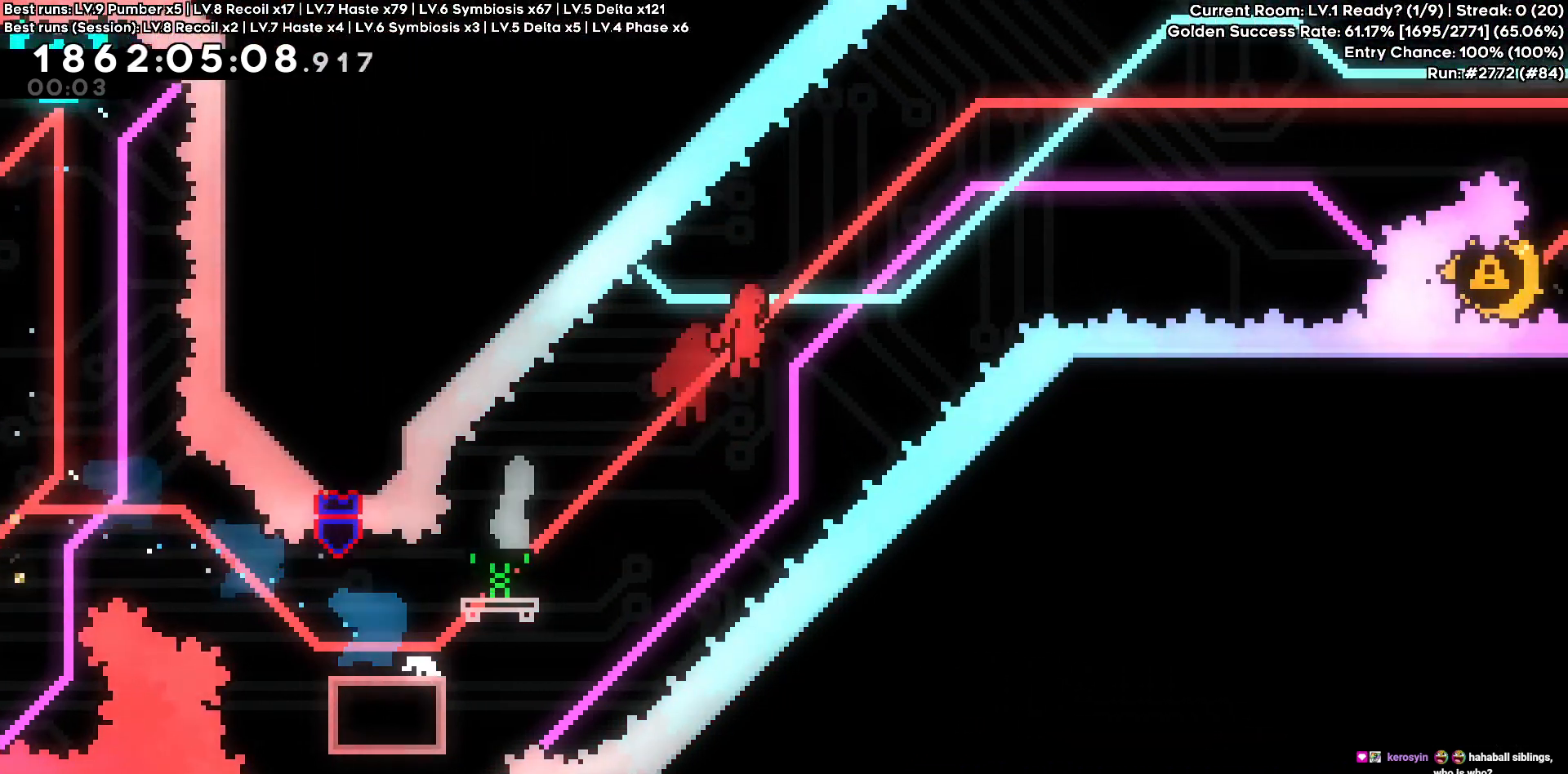
{"keys": ["d"], "events": []}
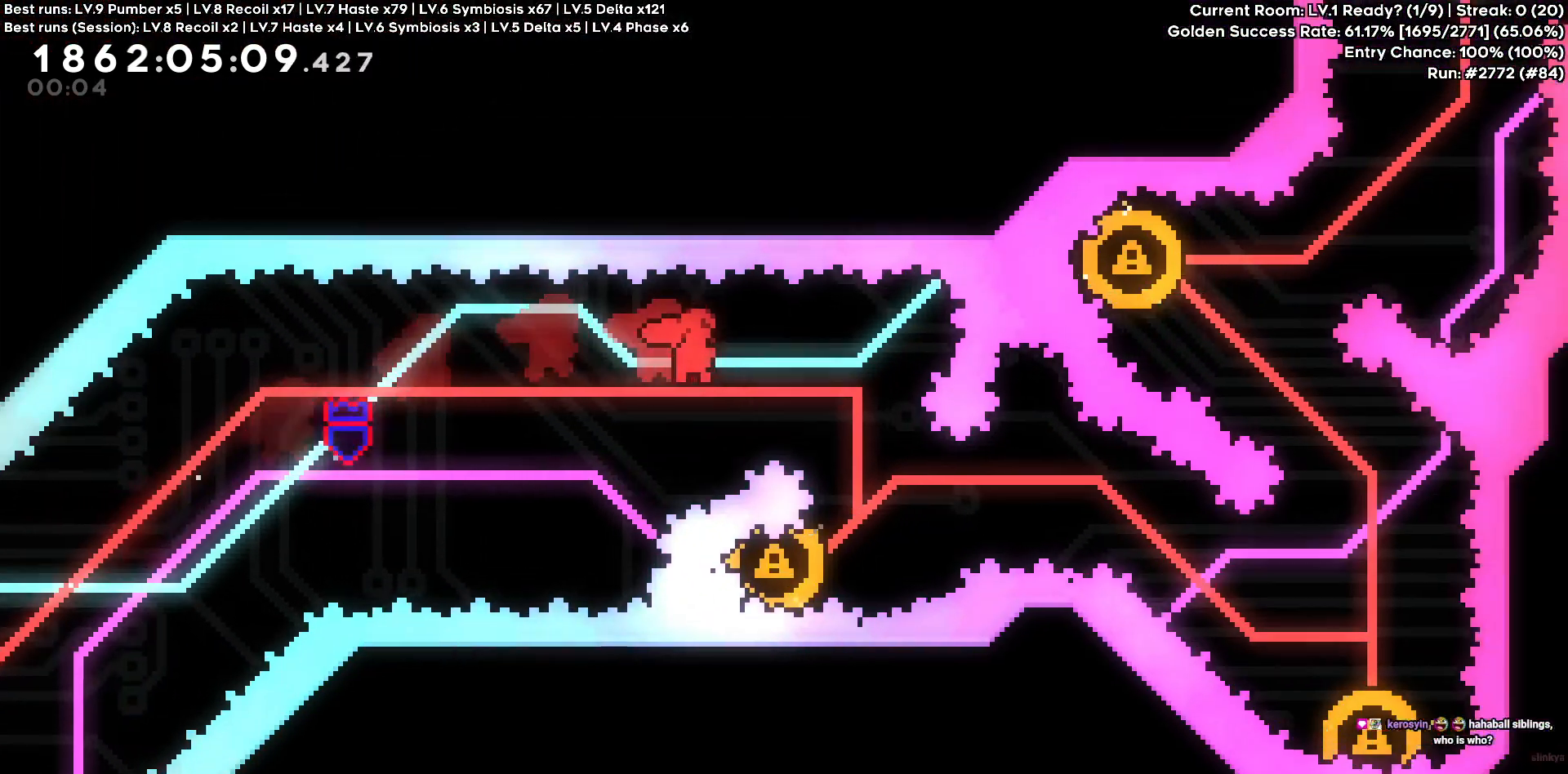
{"keys": ["a"], "events": [[200, "d", "up"], [283, "a", "down"]]}
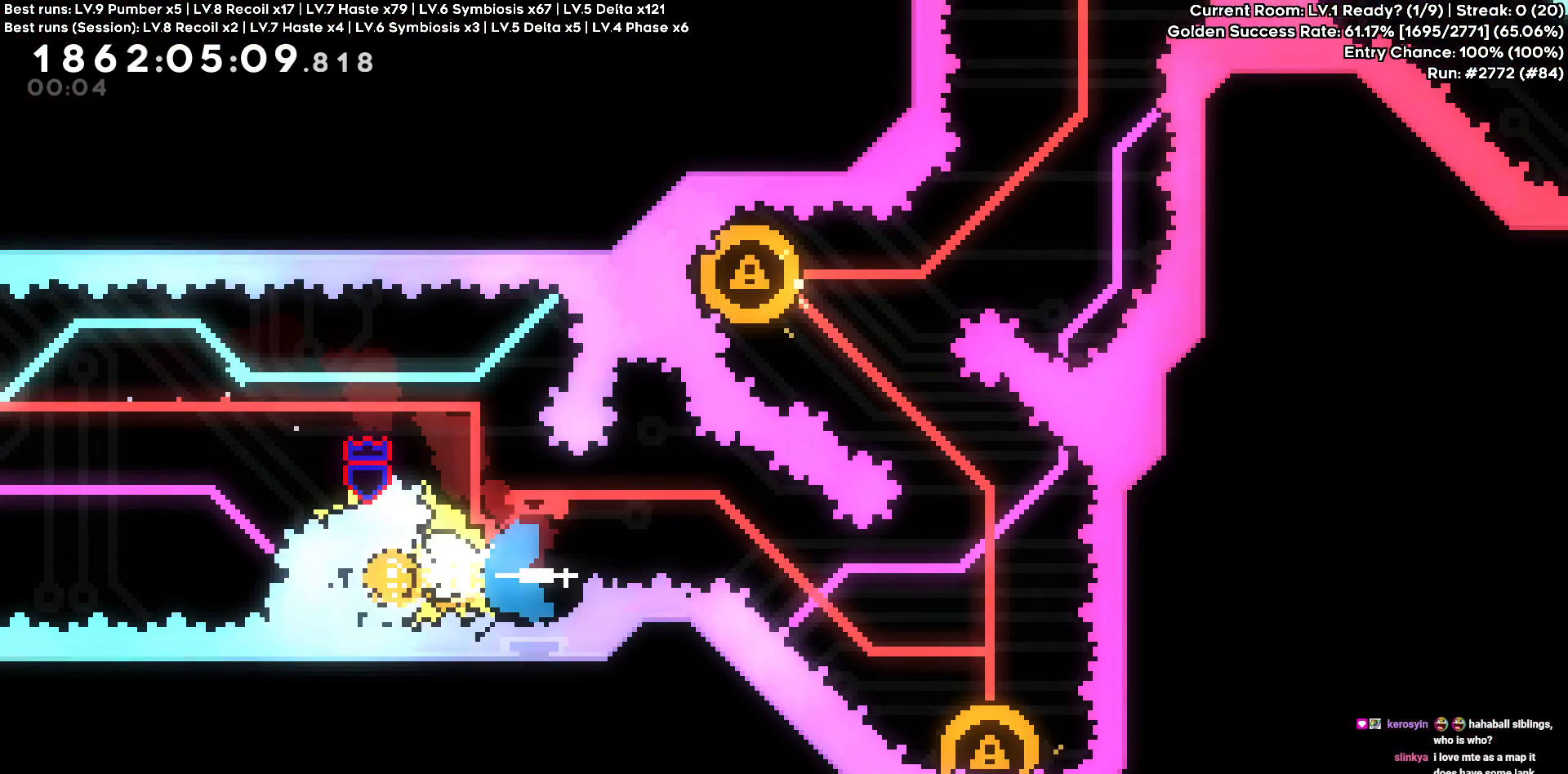
{"keys": ["d"], "events": [[33, "a", "up"], [166, "d", "down"], [216, "s", "down"], [450, "s", "up"]]}
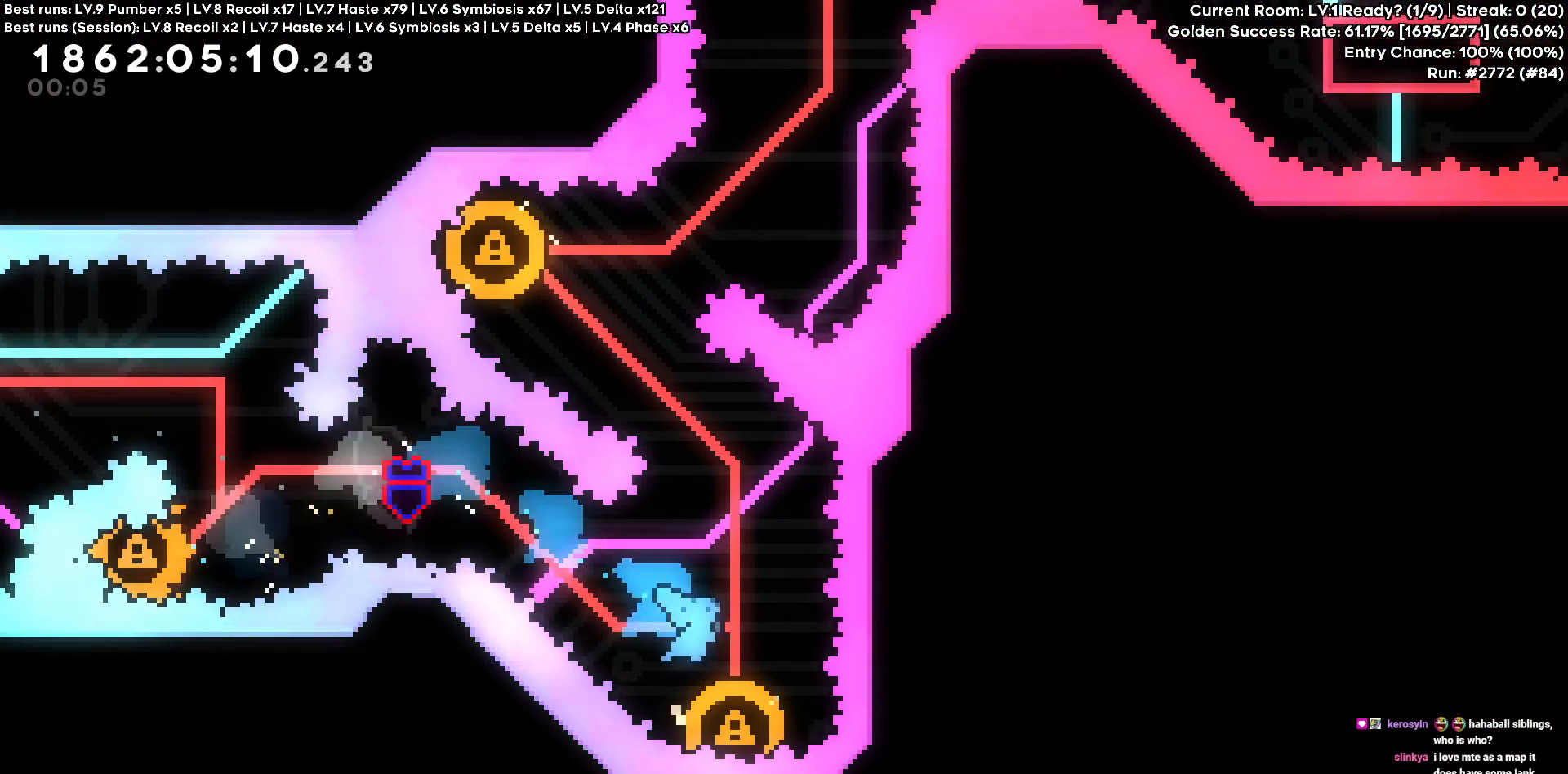
{"keys": ["a", "w"], "events": [[133, "d", "up"], [366, "a", "down"], [366, "w", "down"]]}
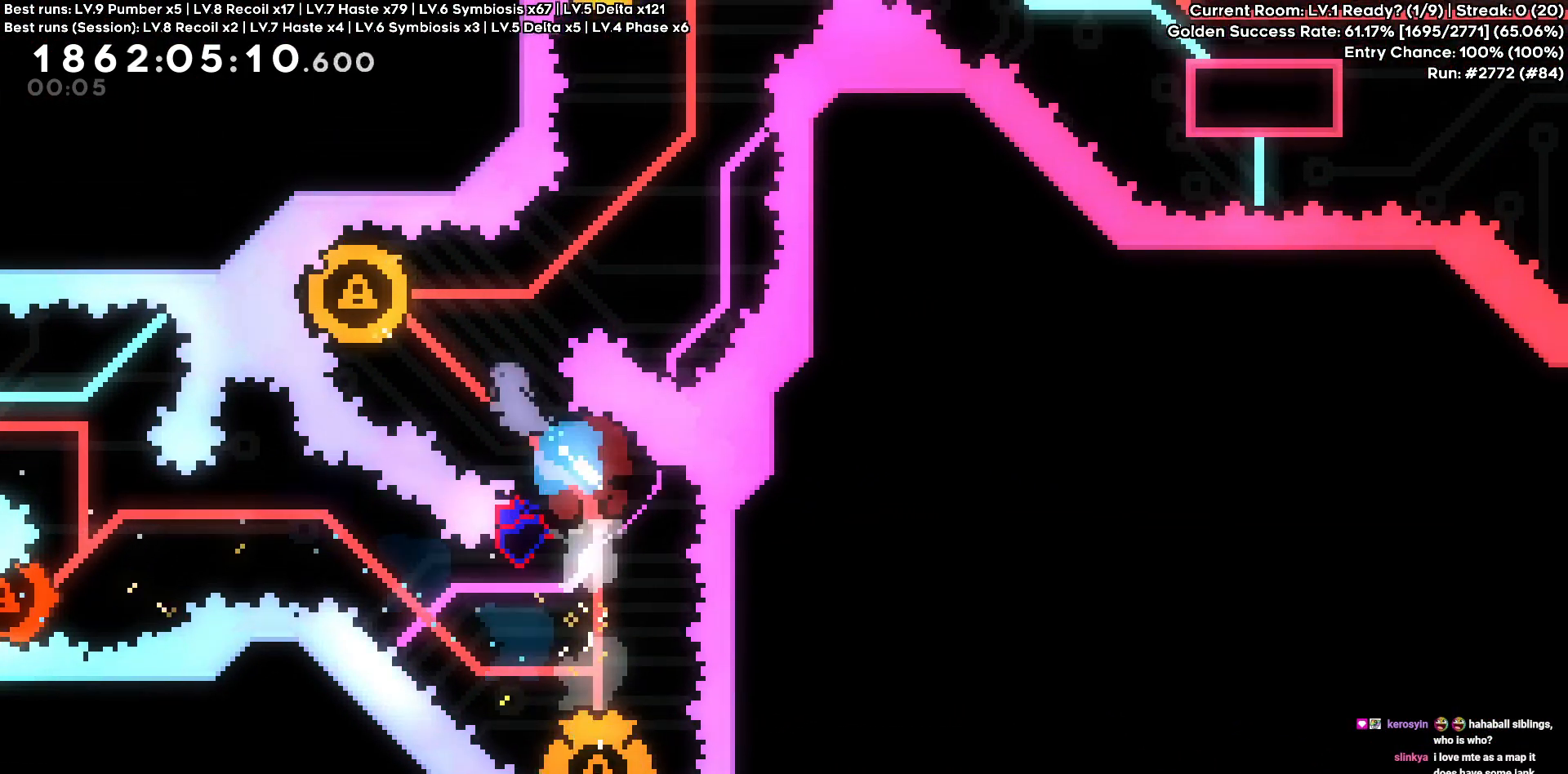
{"keys": ["w"], "events": [[100, "w", "up"], [333, "a", "up"], [450, "w", "down"]]}
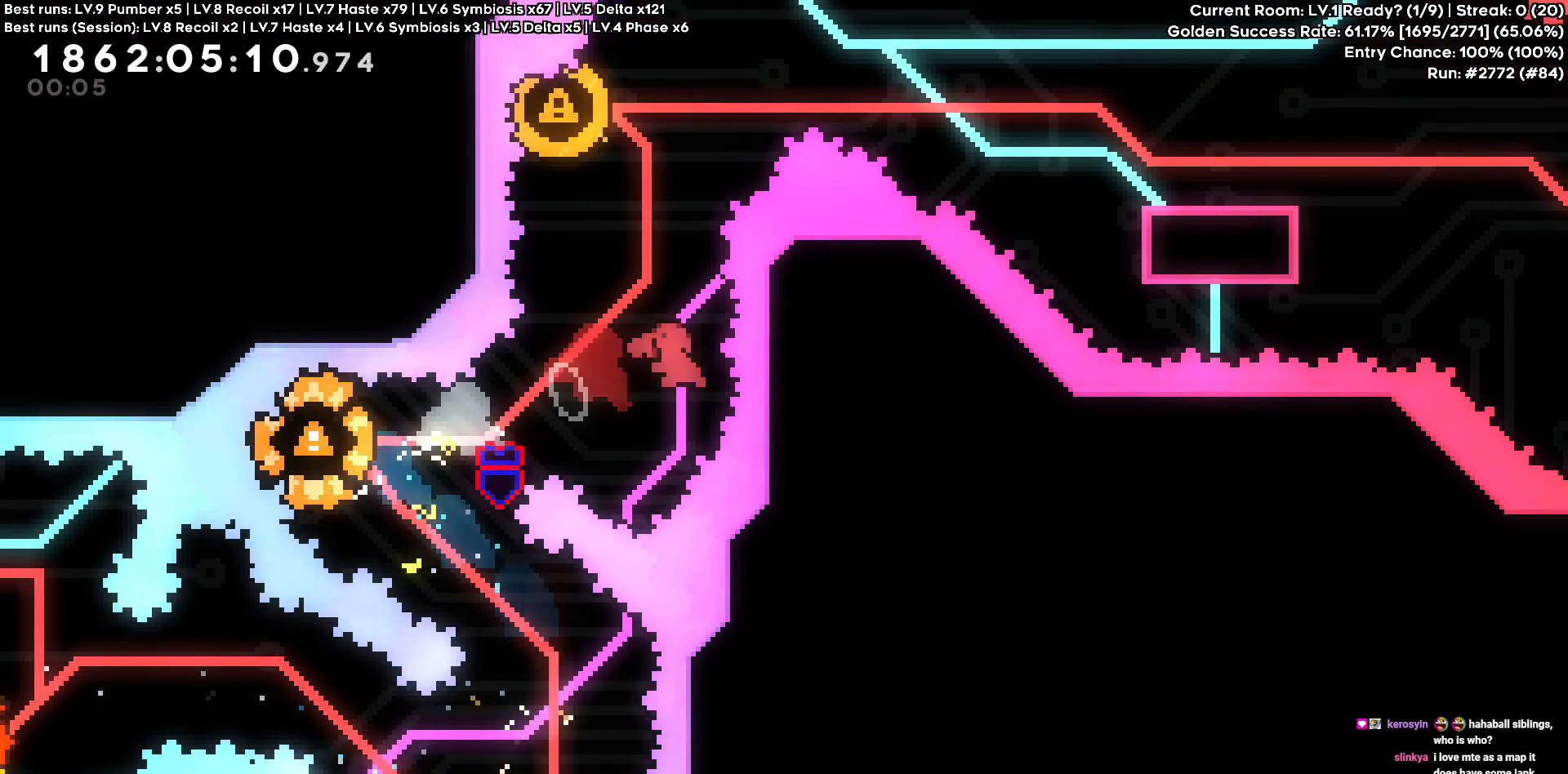
{"keys": ["d"], "events": [[83, "a", "down"], [166, "w", "up"], [400, "d", "down"], [450, "a", "up"]]}
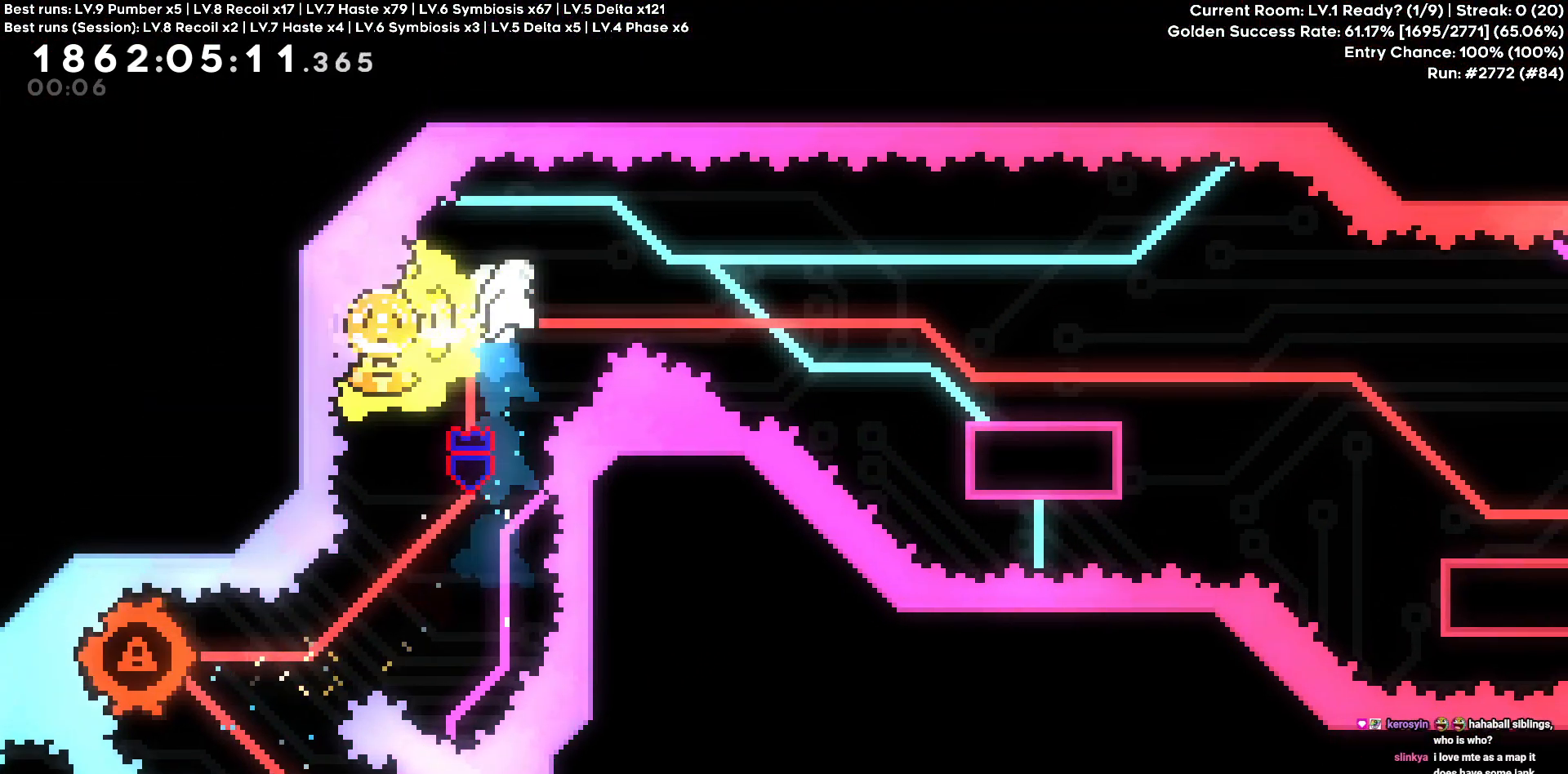
{"keys": ["d"], "events": [[183, "s", "down"], [416, "s", "up"]]}
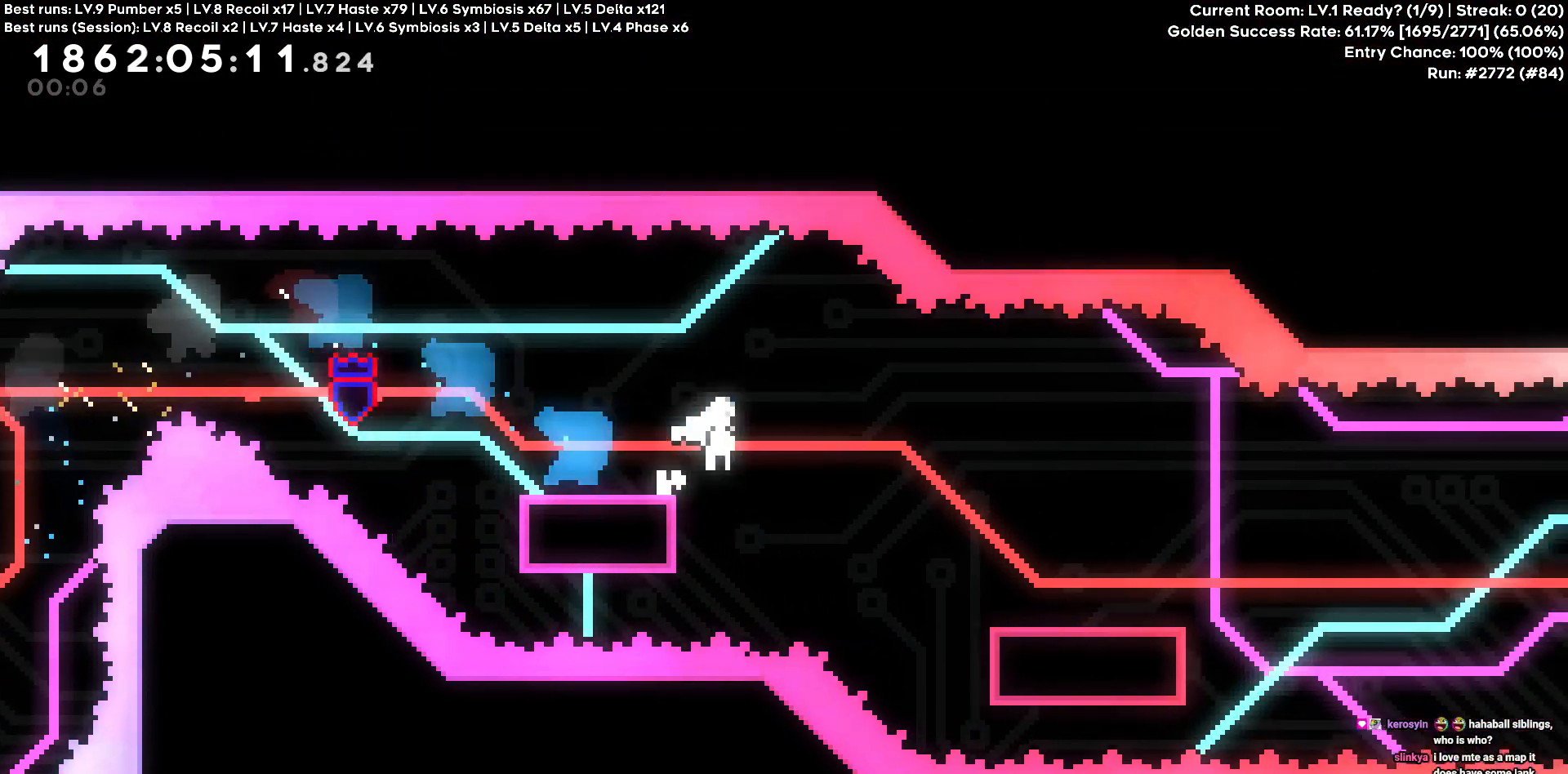
{"keys": ["d"], "events": [[16, "s", "down"], [200, "s", "up"]]}